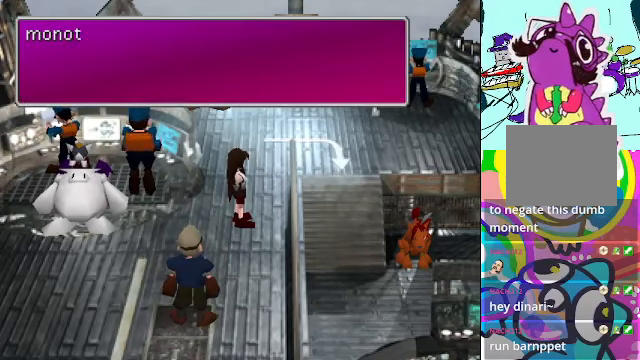
Gameplay with a controller (Xbox layout); each line is a JSON object with the inputs held at the frame after it. "events" lists button and stick changes between this image and that frame as [ms after this image, input, new state], when the widget could be followed in between. Not read: L3 R3 right_stick.
{"buttons": [], "left_stick": "center", "events": []}
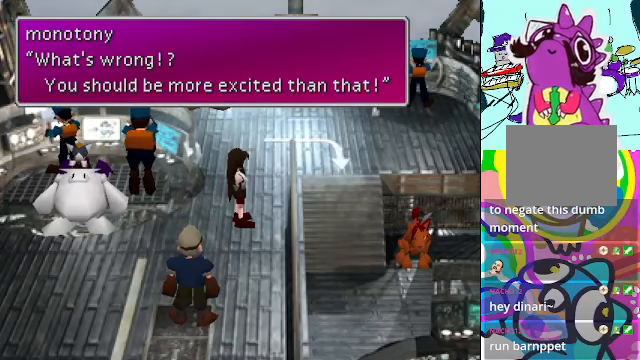
{"buttons": [], "left_stick": "center", "events": []}
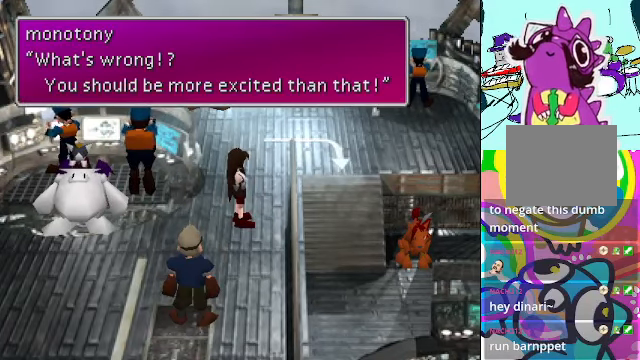
{"buttons": [], "left_stick": "center", "events": [[67, "B", "down"], [200, "B", "up"]]}
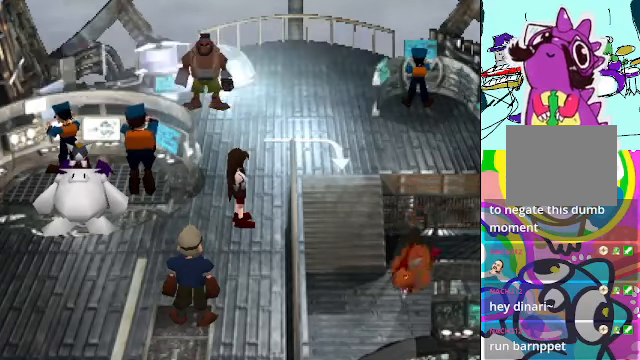
{"buttons": [], "left_stick": "center", "events": []}
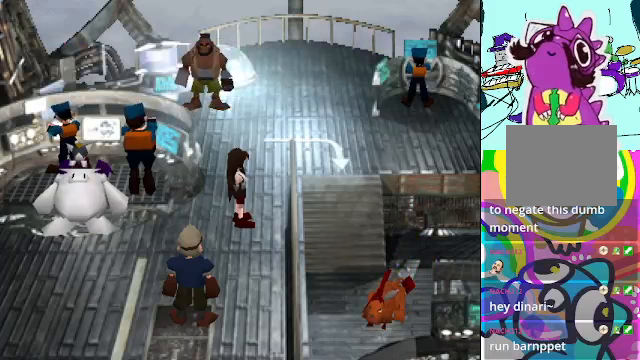
{"buttons": [], "left_stick": "center", "events": []}
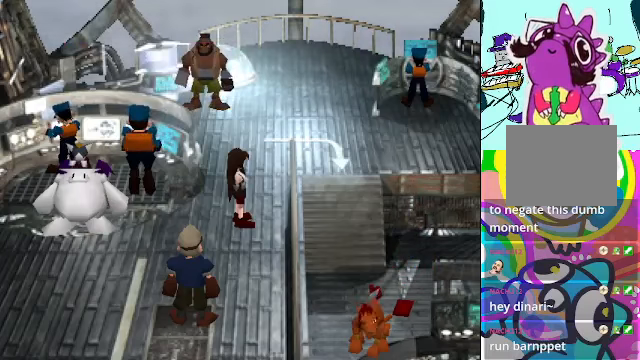
{"buttons": [], "left_stick": "center", "events": []}
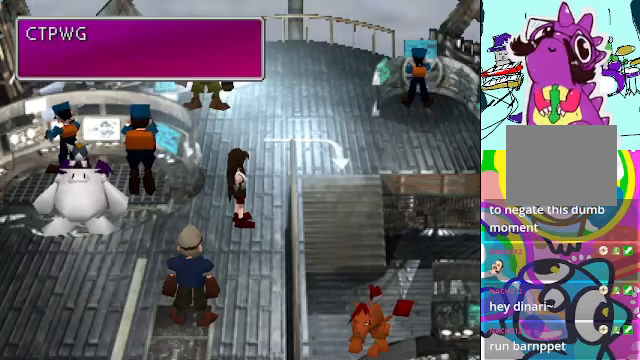
{"buttons": [], "left_stick": "center", "events": []}
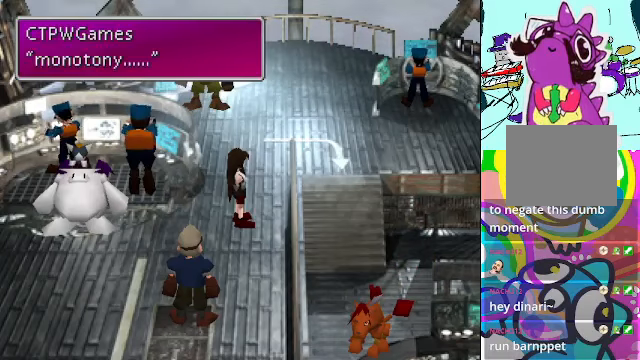
{"buttons": ["B"], "left_stick": "center", "events": [[467, "B", "down"]]}
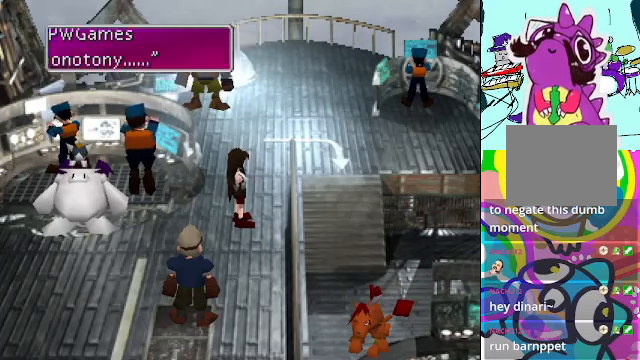
{"buttons": [], "left_stick": "center", "events": [[100, "B", "up"]]}
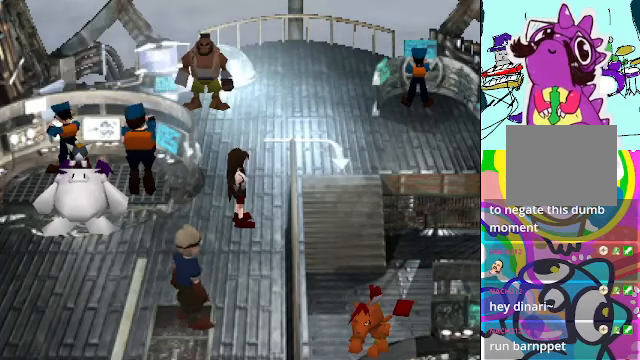
{"buttons": [], "left_stick": "center", "events": []}
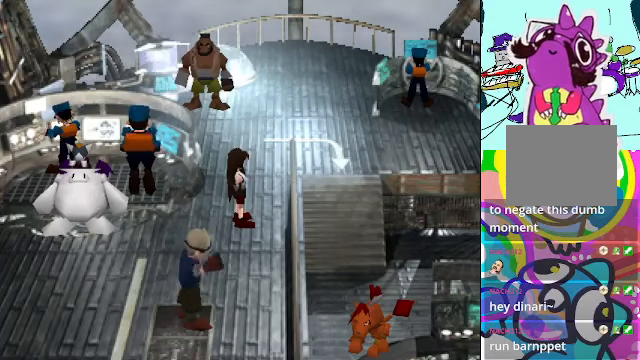
{"buttons": [], "left_stick": "center", "events": []}
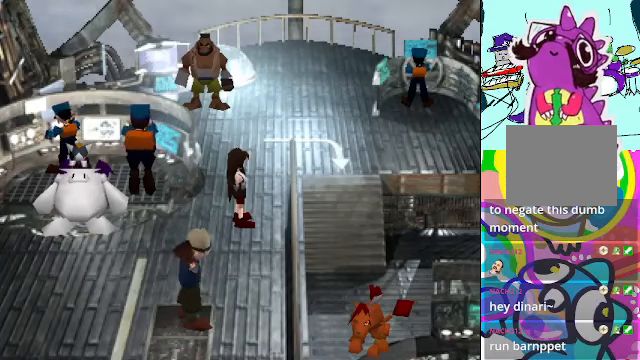
{"buttons": [], "left_stick": "center", "events": []}
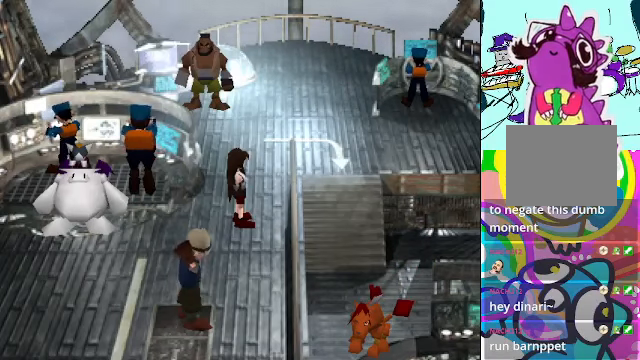
{"buttons": [], "left_stick": "center", "events": []}
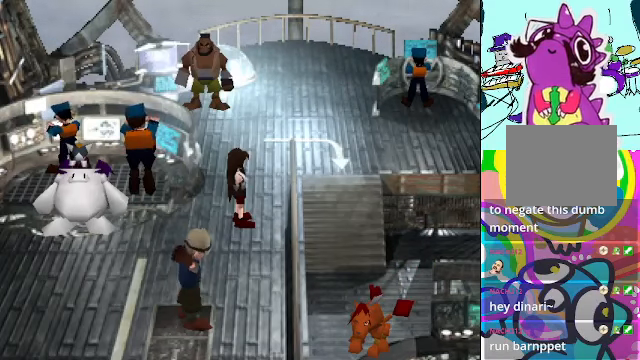
{"buttons": [], "left_stick": "center", "events": []}
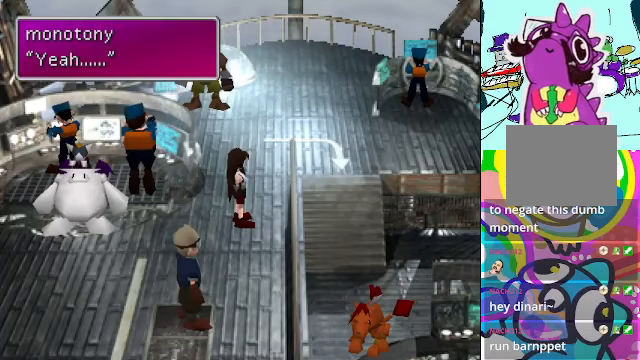
{"buttons": ["B"], "left_stick": "center", "events": [[433, "B", "down"]]}
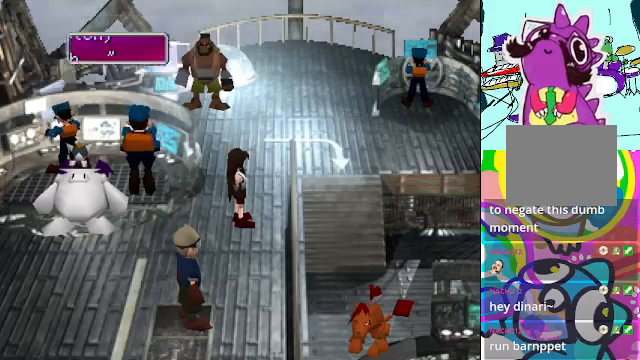
{"buttons": [], "left_stick": "center", "events": [[66, "B", "up"]]}
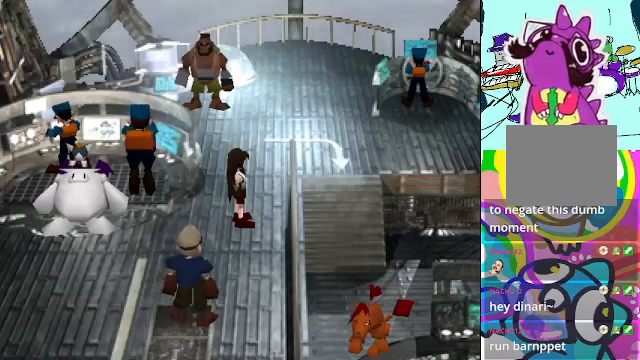
{"buttons": [], "left_stick": "center", "events": []}
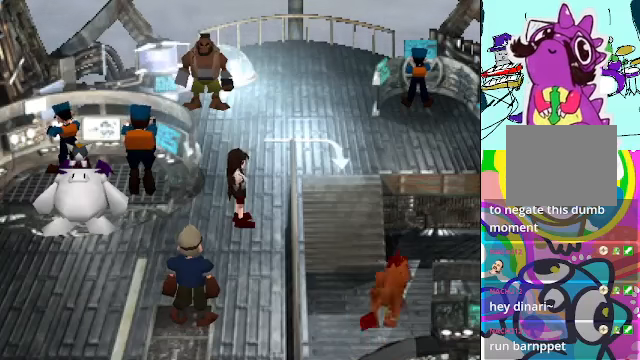
{"buttons": [], "left_stick": "center", "events": []}
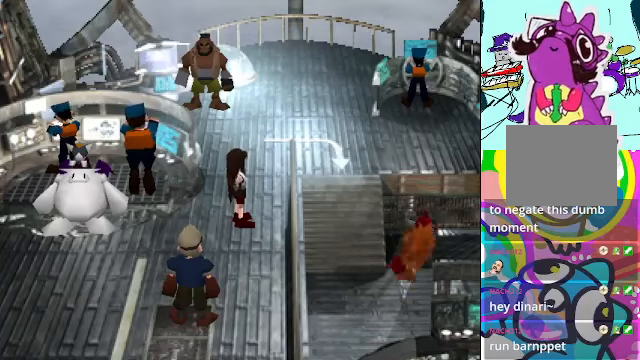
{"buttons": [], "left_stick": "center", "events": []}
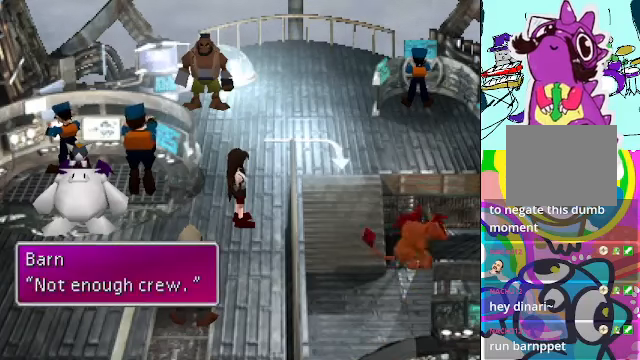
{"buttons": [], "left_stick": "center", "events": []}
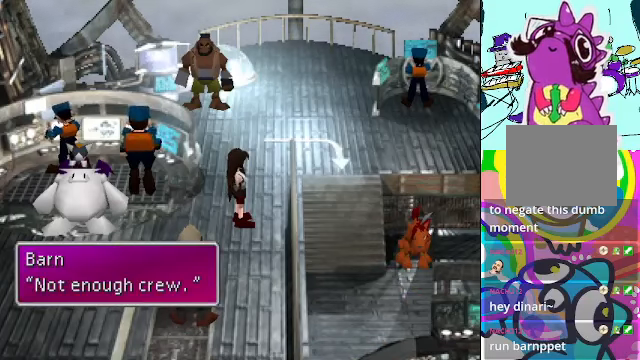
{"buttons": [], "left_stick": "center", "events": [[200, "B", "down"], [300, "B", "up"]]}
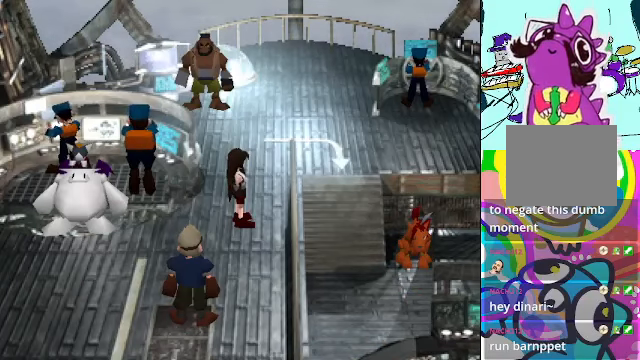
{"buttons": [], "left_stick": "center", "events": []}
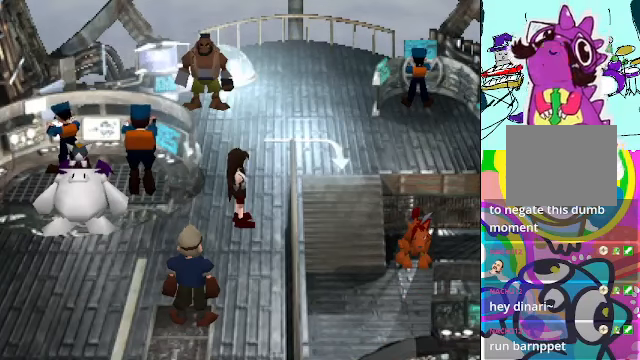
{"buttons": [], "left_stick": "center", "events": []}
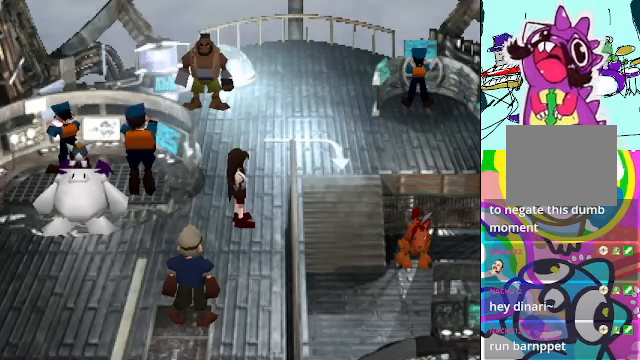
{"buttons": [], "left_stick": "center", "events": []}
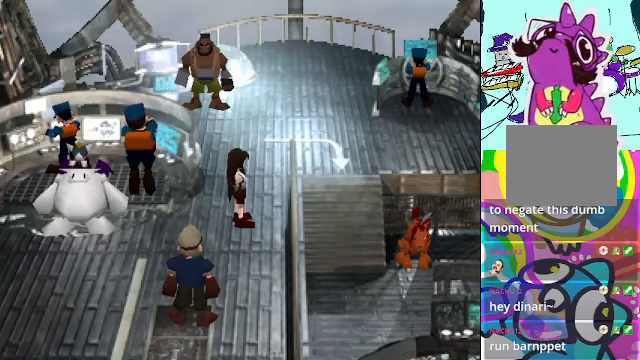
{"buttons": [], "left_stick": "center", "events": []}
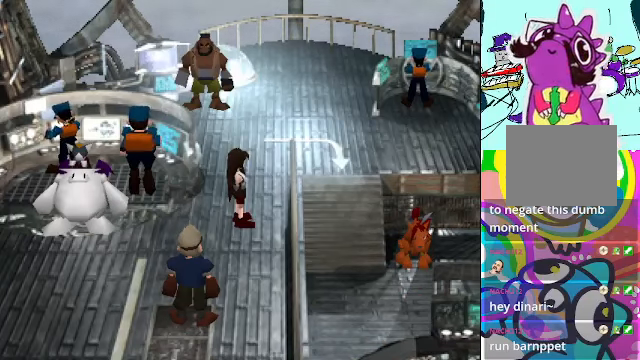
{"buttons": [], "left_stick": "center", "events": []}
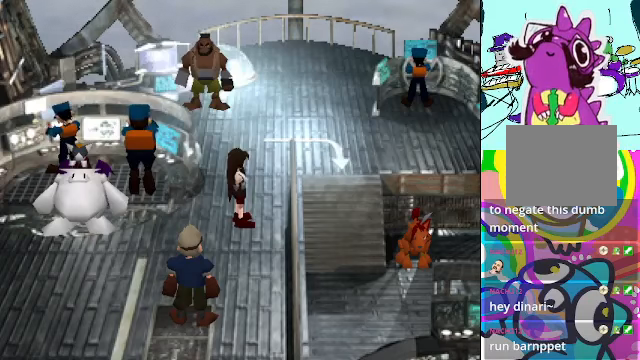
{"buttons": [], "left_stick": "center", "events": []}
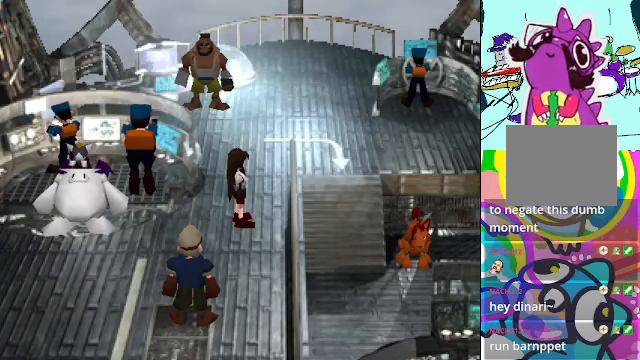
{"buttons": ["DPAD_DOWN"], "left_stick": "center", "events": [[234, "DPAD_DOWN", "down"]]}
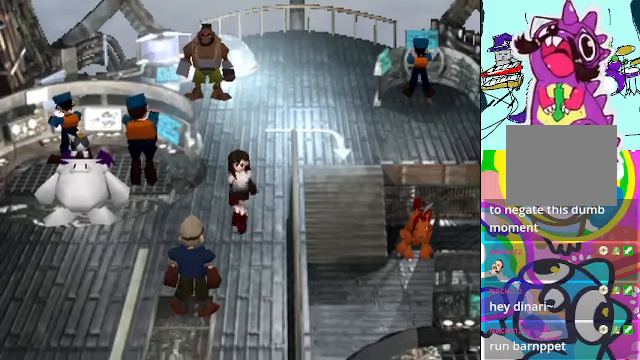
{"buttons": ["DPAD_DOWN"], "left_stick": "center", "events": []}